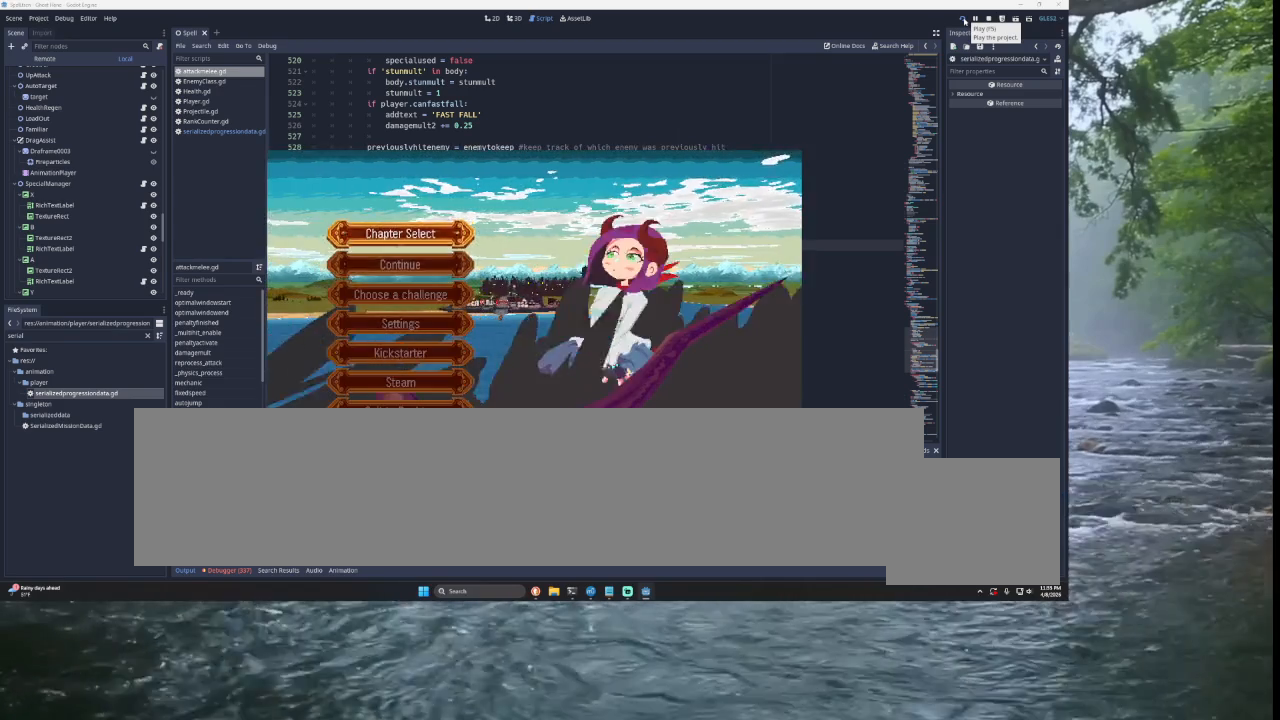
Gameplay with a controller (PlayStation layout); each line is a JSON object with the inputs held at the frame after it. "events" lists button and stick changes between this image and that frame as [ms after this image, input, new state], when the widget could be followed in between.
{"buttons": [], "left_stick": "center", "right_stick": "center", "events": [[100, "left_stick", "center"], [367, "left_stick", "up"], [467, "left_stick", "center"]]}
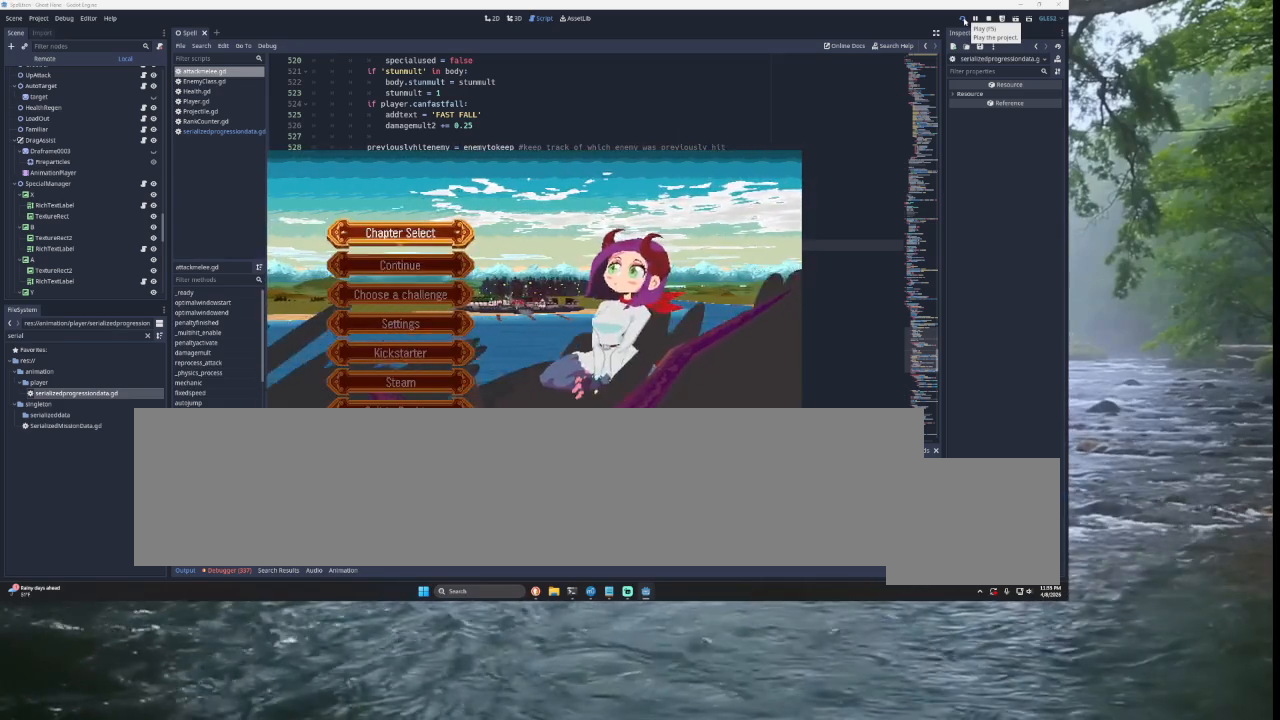
{"buttons": [], "left_stick": "down", "right_stick": "center", "events": [[33, "SQUARE", "down"], [200, "SQUARE", "up"], [300, "left_stick", "down"], [400, "left_stick", "center"], [467, "left_stick", "down"]]}
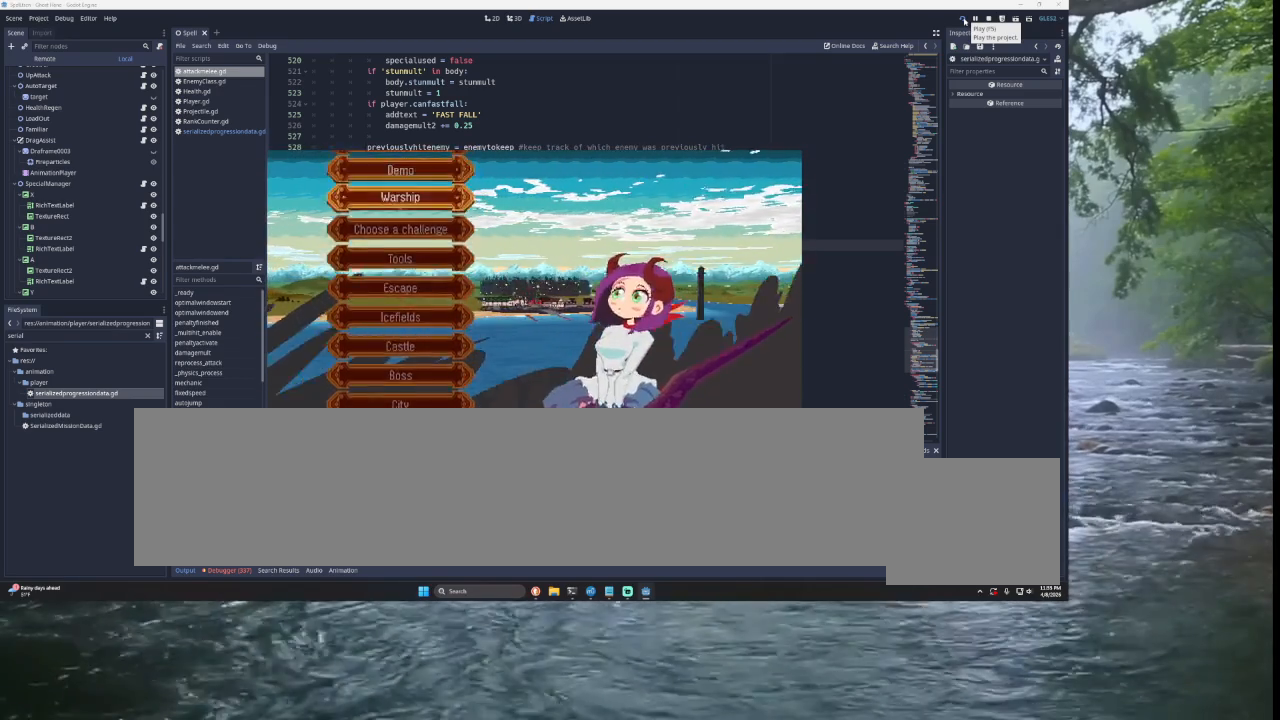
{"buttons": [], "left_stick": "center", "right_stick": "center", "events": [[100, "left_stick", "center"], [167, "left_stick", "down"], [267, "left_stick", "center"], [367, "SQUARE", "down"], [500, "SQUARE", "up"]]}
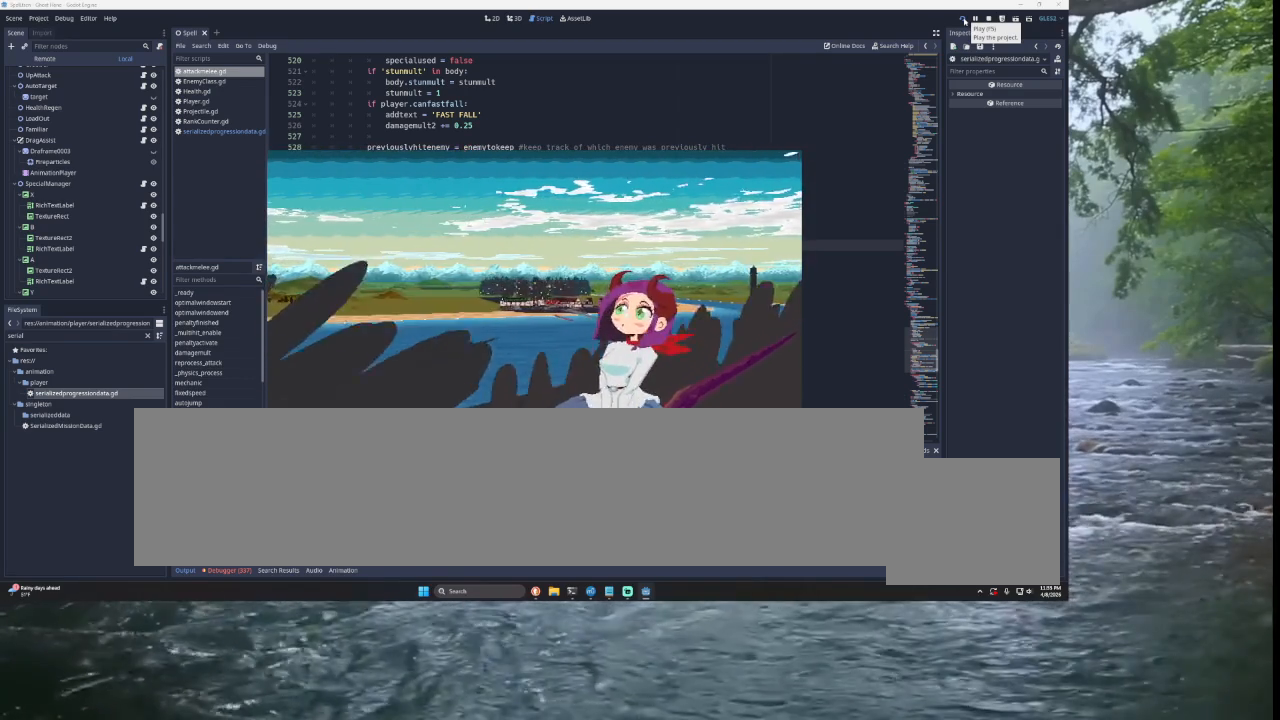
{"buttons": [], "left_stick": "center", "right_stick": "center", "events": [[133, "left_stick", "up"], [300, "left_stick", "center"]]}
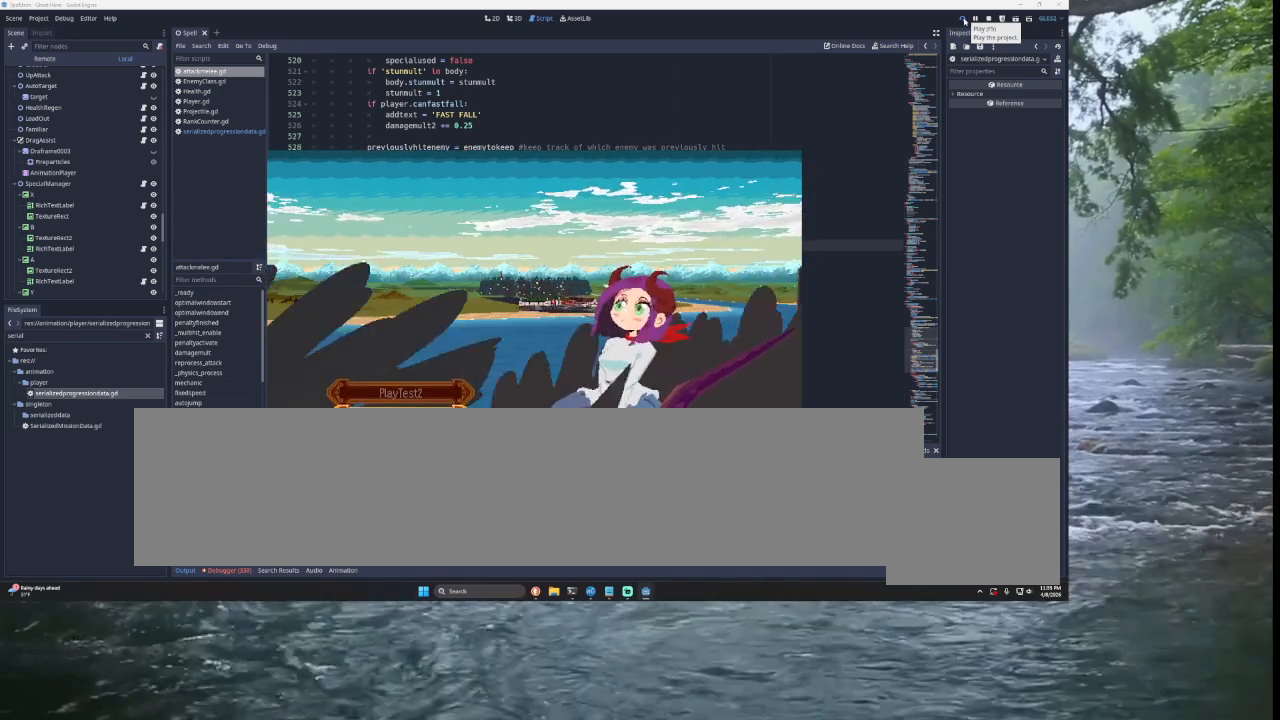
{"buttons": [], "left_stick": "down", "right_stick": "center", "events": [[500, "left_stick", "down"]]}
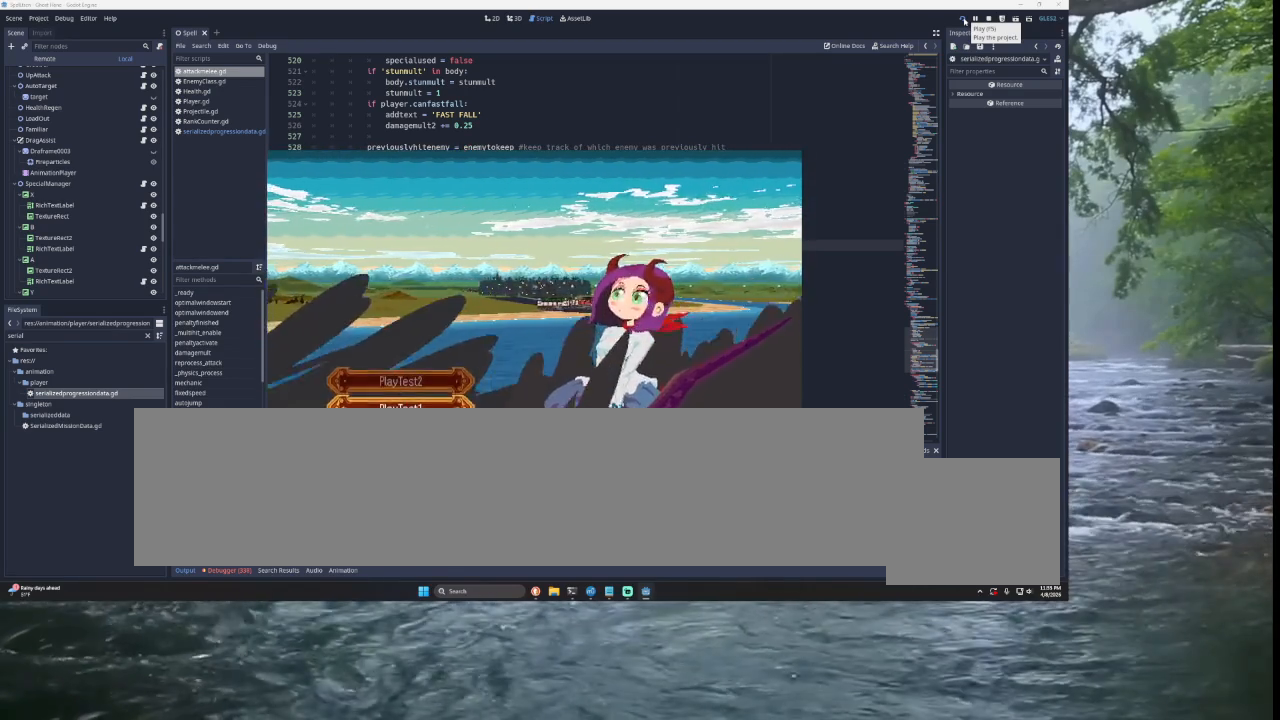
{"buttons": [], "left_stick": "down", "right_stick": "center", "events": [[133, "left_stick", "center"], [500, "left_stick", "down"]]}
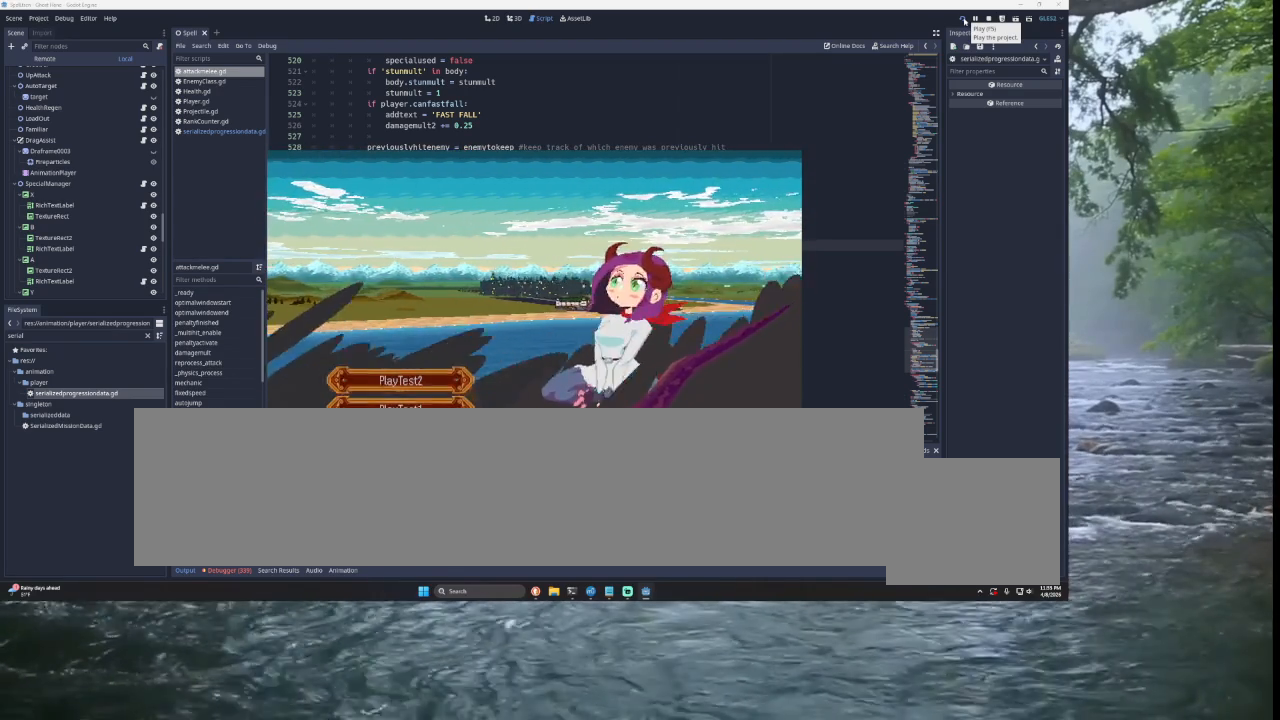
{"buttons": [], "left_stick": "up", "right_stick": "center", "events": [[133, "left_stick", "center"], [500, "left_stick", "up"]]}
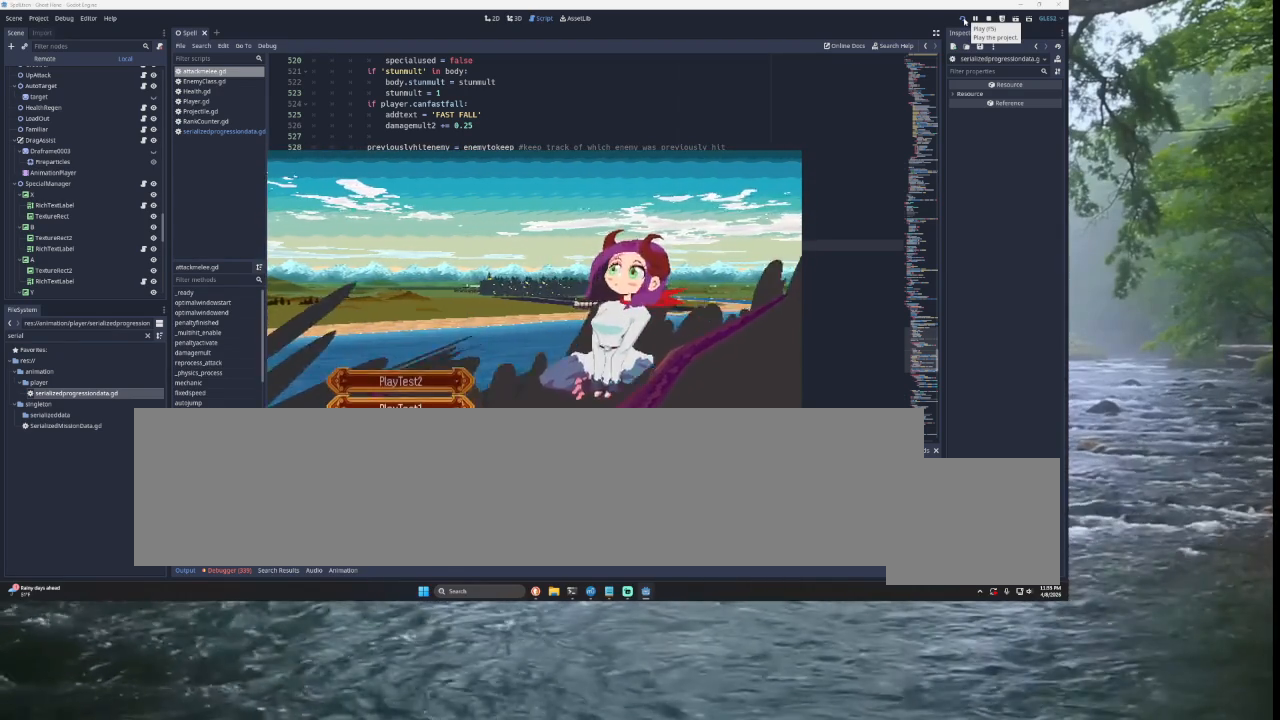
{"buttons": [], "left_stick": "center", "right_stick": "center", "events": [[133, "left_stick", "center"], [333, "CIRCLE", "down"], [467, "CIRCLE", "up"]]}
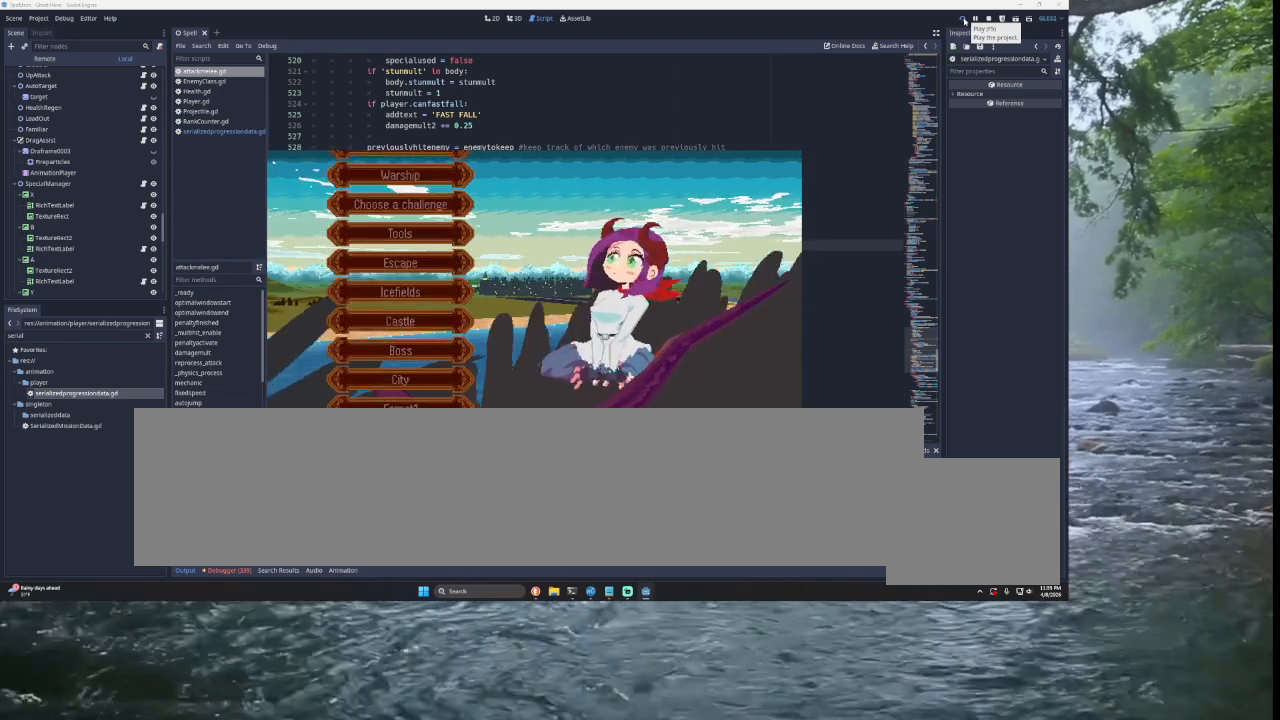
{"buttons": [], "left_stick": "down", "right_stick": "center", "events": [[100, "left_stick", "down"], [200, "left_stick", "center"], [267, "left_stick", "down"], [400, "left_stick", "center"], [467, "left_stick", "down"]]}
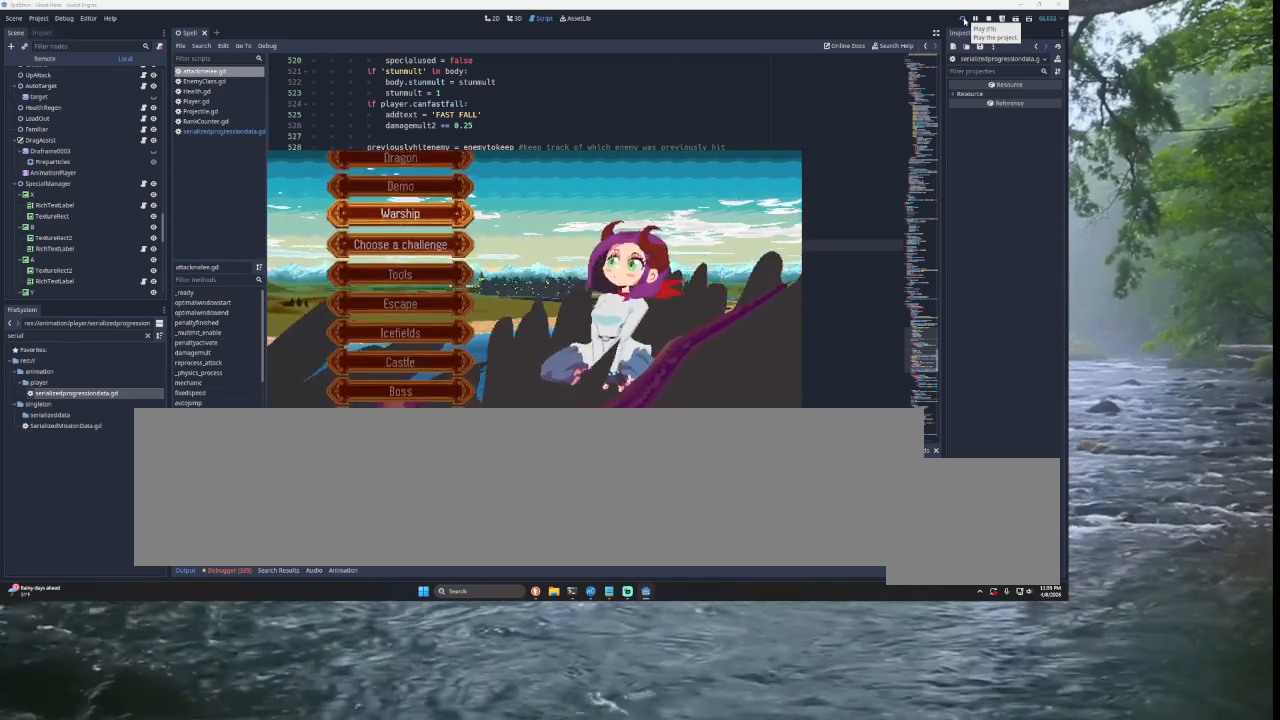
{"buttons": [], "left_stick": "up", "right_stick": "center", "events": [[100, "left_stick", "center"], [167, "SQUARE", "down"], [333, "SQUARE", "up"], [400, "left_stick", "up"]]}
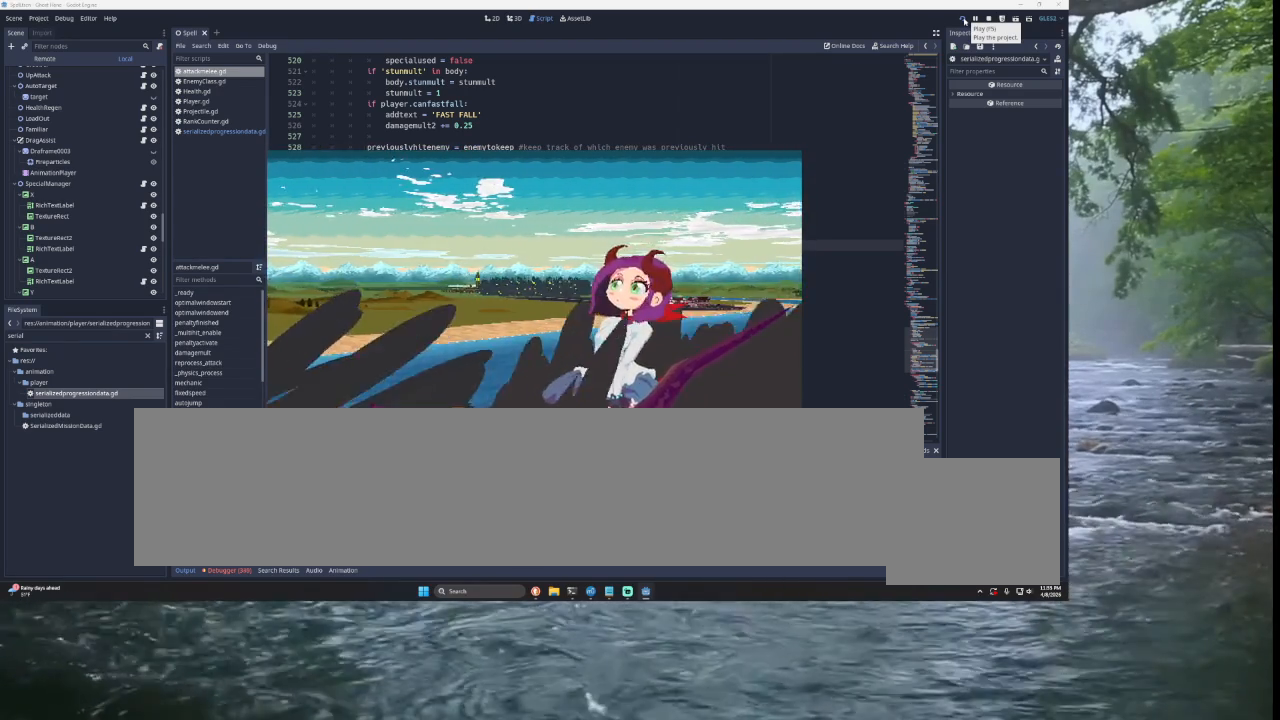
{"buttons": [], "left_stick": "center", "right_stick": "center", "events": [[33, "left_stick", "center"]]}
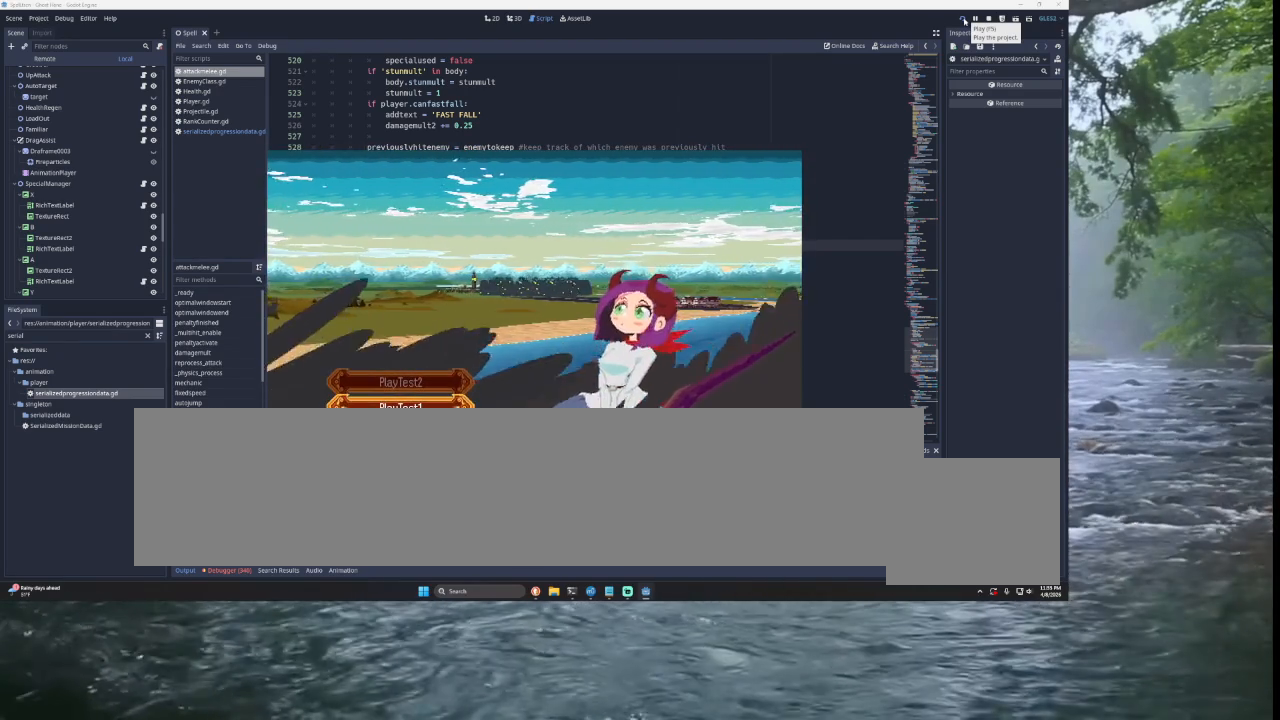
{"buttons": [], "left_stick": "center", "right_stick": "center", "events": []}
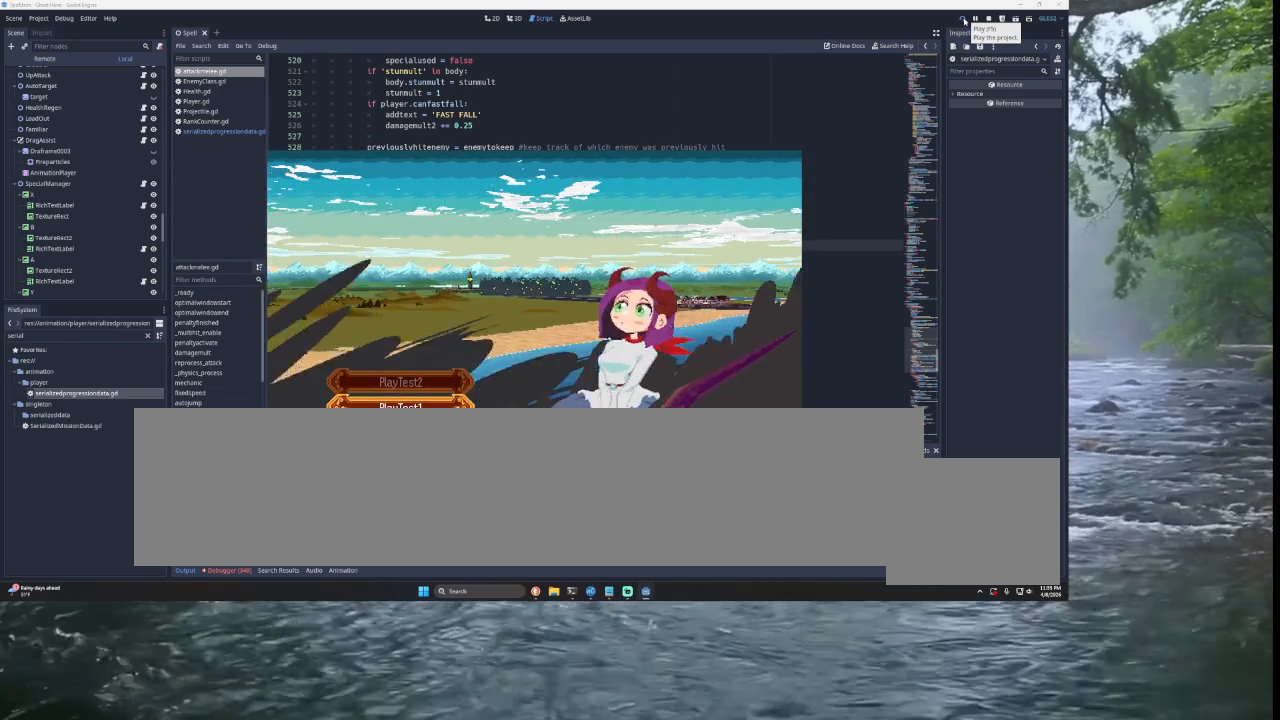
{"buttons": [], "left_stick": "center", "right_stick": "center", "events": []}